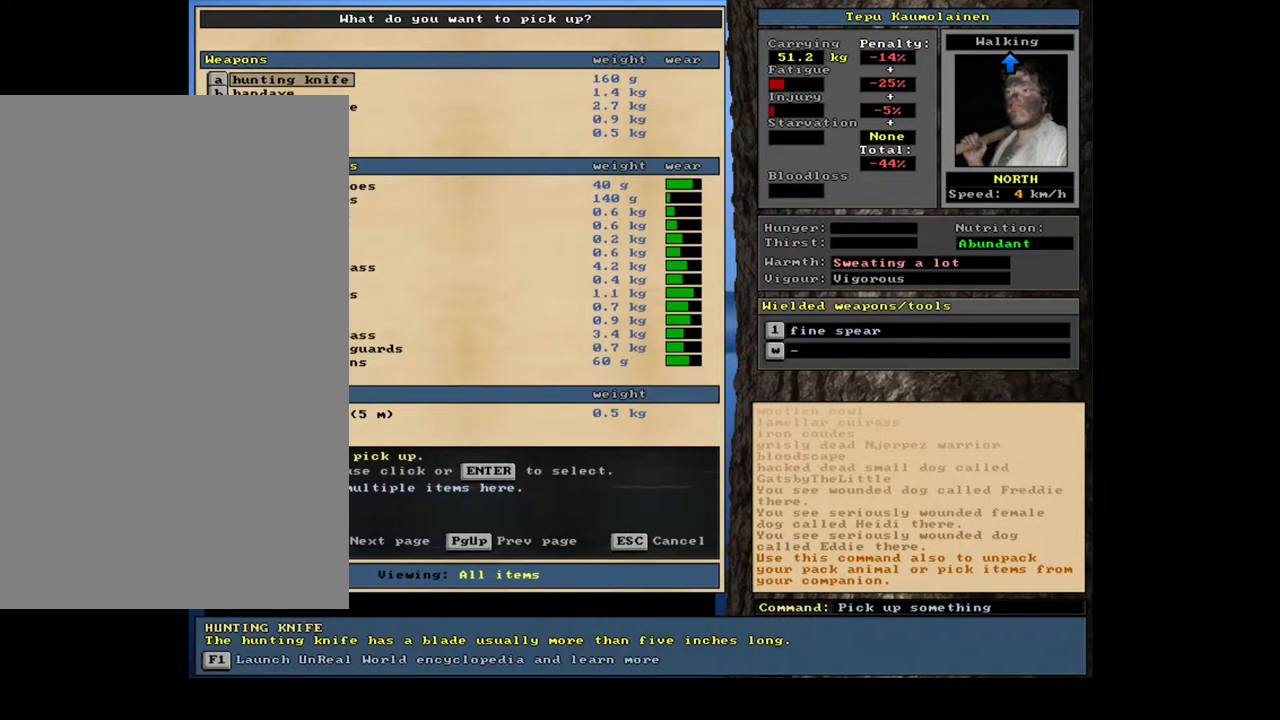
Gameplay with keyboard and mouse; each line is a JSON object with the keys and mouse buttons held at the frame after it. "events" lists presses ("down") and releases ("up") of ".", "/", "0", "1", "2", "3", "4", "5", "6", "7", "8", "9", "a", "alt_l", "alt_r", "b", "backslash", "backspace", "c", "caps_lock", "comma", "ctrl_l", "ctrl_r", "d", "down", "e", "equals", "escape", "f", "f1", "f10", "f11", "f12", "f2", "f3", "f4", "f5", "f6", "f7", "f8", "f9", "g", "h", "i", "j", "k", "l", "lbracket", "left", "m", "minus", "n", "num0", "num1", "num2", "num3", "num4", "num5", "num6", "num7", "num8", "num9", "o", "p", "q", "quote", "r", "rbracket", "return", "right", "s", "semicolon", "shift_l", "shift_r", "space", "super_l", "super_r", "t", "tab", "tilde", "u", "up", "v", "w", "x", "y", "z", "mouse_left", "mouse_wheel", "mouse_right", "mouse_mb4" and "mouse_mb5" between this image and that frame as [ms after this image, input, new state], when the widget could be followed in between. "mouse_left", "mouse_wheel", "mouse_right", "mouse_mb4", "mouse_mb5" = the "left", "wheel", "right", "mb4", "mb5" buttons of the "mouse" list. No other keys are recorded. "wheel" means that the mouse wheel is clicked or scrolled. Mouse movement is not recorded. Not read: other_keys.
{"keys": [], "mouse": [], "events": []}
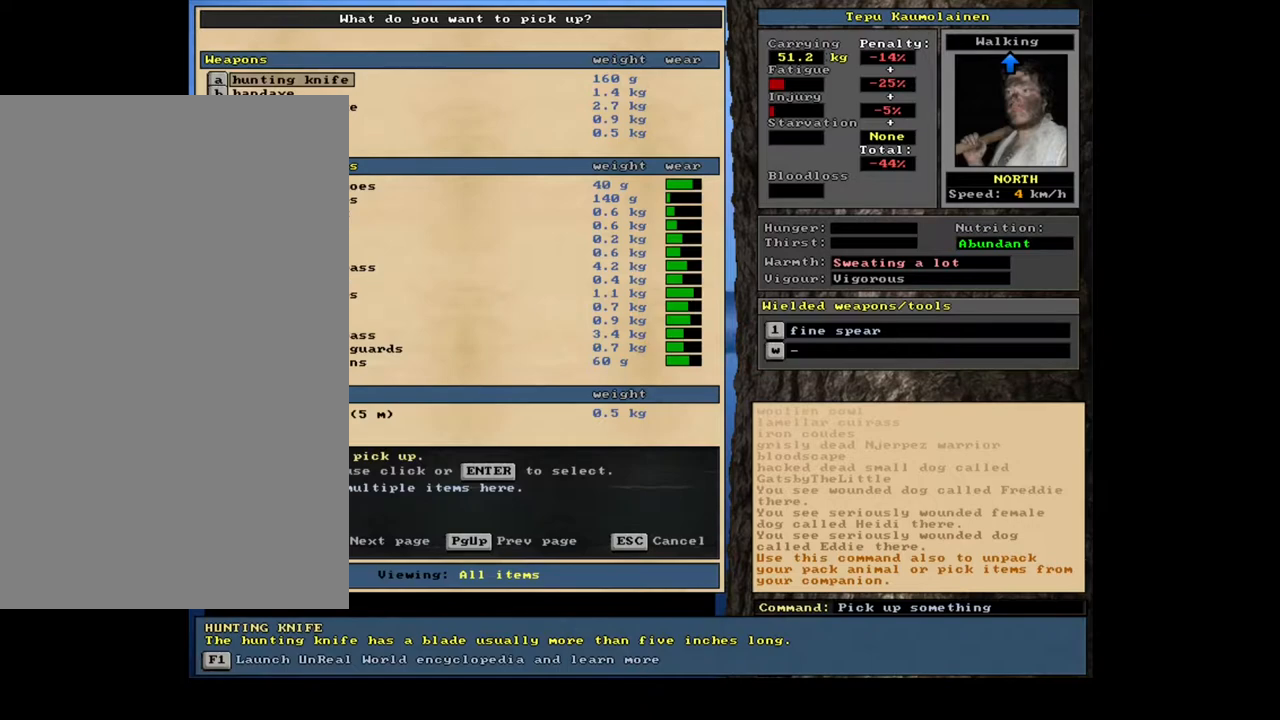
{"keys": ["down"], "mouse": [], "events": [[300, "down", "down"]]}
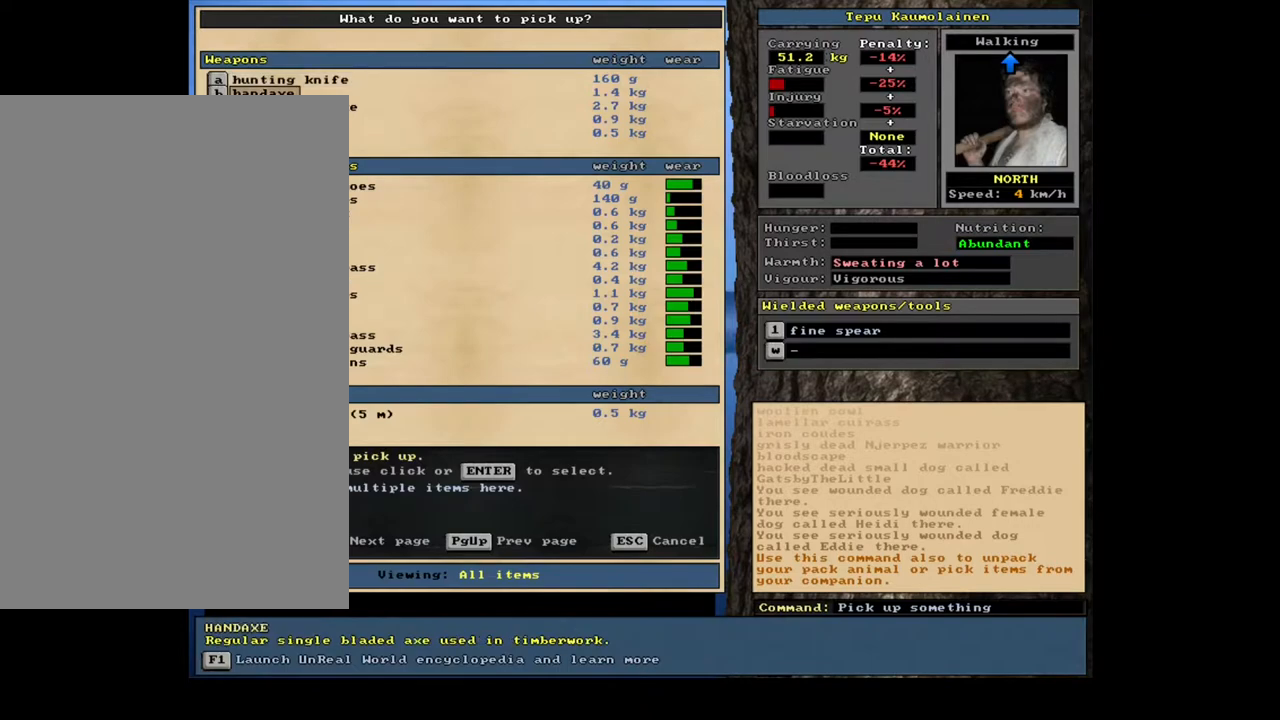
{"keys": [], "mouse": [], "events": [[300, "down", "up"], [317, "down", "down"], [333, "down", "up"], [367, "down", "down"], [383, "down", "up"], [400, "down", "down"], [417, "down", "up"], [433, "down", "down"], [450, "down", "up"], [483, "down", "down"], [500, "down", "up"]]}
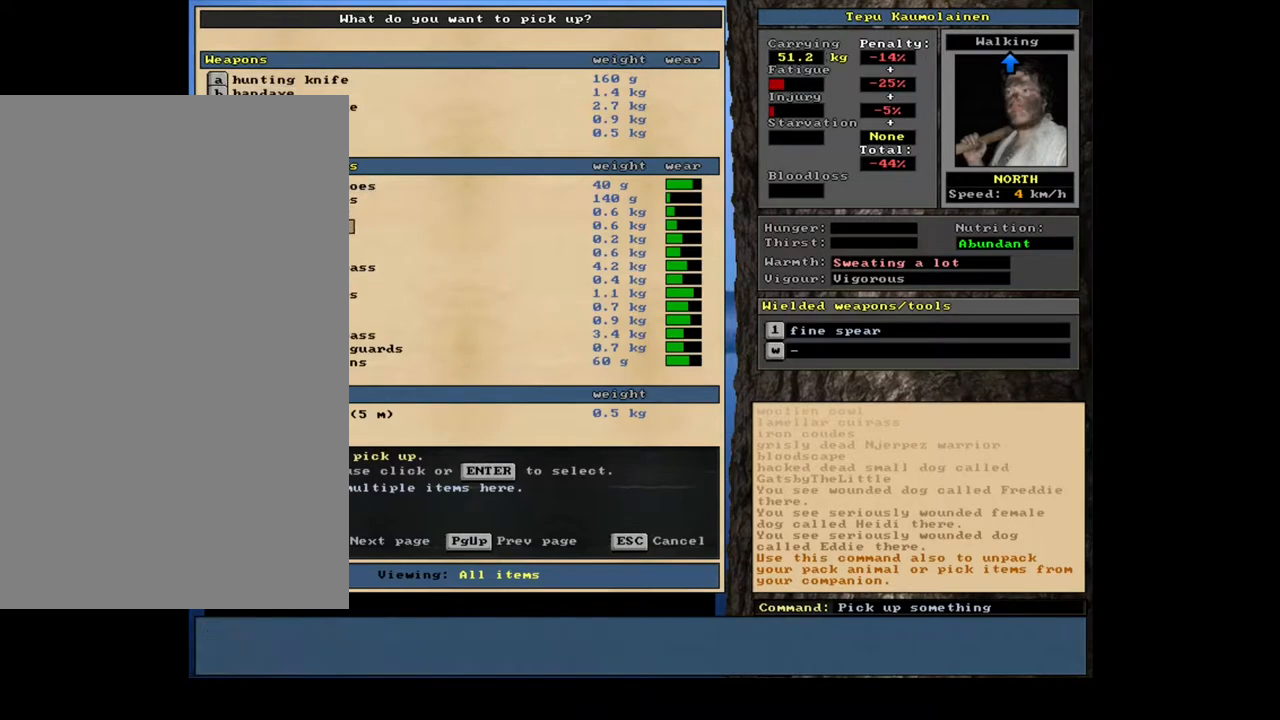
{"keys": [], "mouse": [], "events": [[17, "down", "down"], [33, "down", "up"], [50, "down", "down"], [67, "down", "up"], [100, "down", "down"], [117, "down", "up"], [133, "down", "down"], [150, "down", "up"], [167, "down", "down"], [183, "down", "up"], [200, "down", "down"], [217, "down", "up"], [233, "down", "down"], [267, "down", "up"], [283, "down", "down"], [300, "down", "up"], [317, "down", "down"], [333, "down", "up"], [350, "down", "down"], [367, "down", "up"]]}
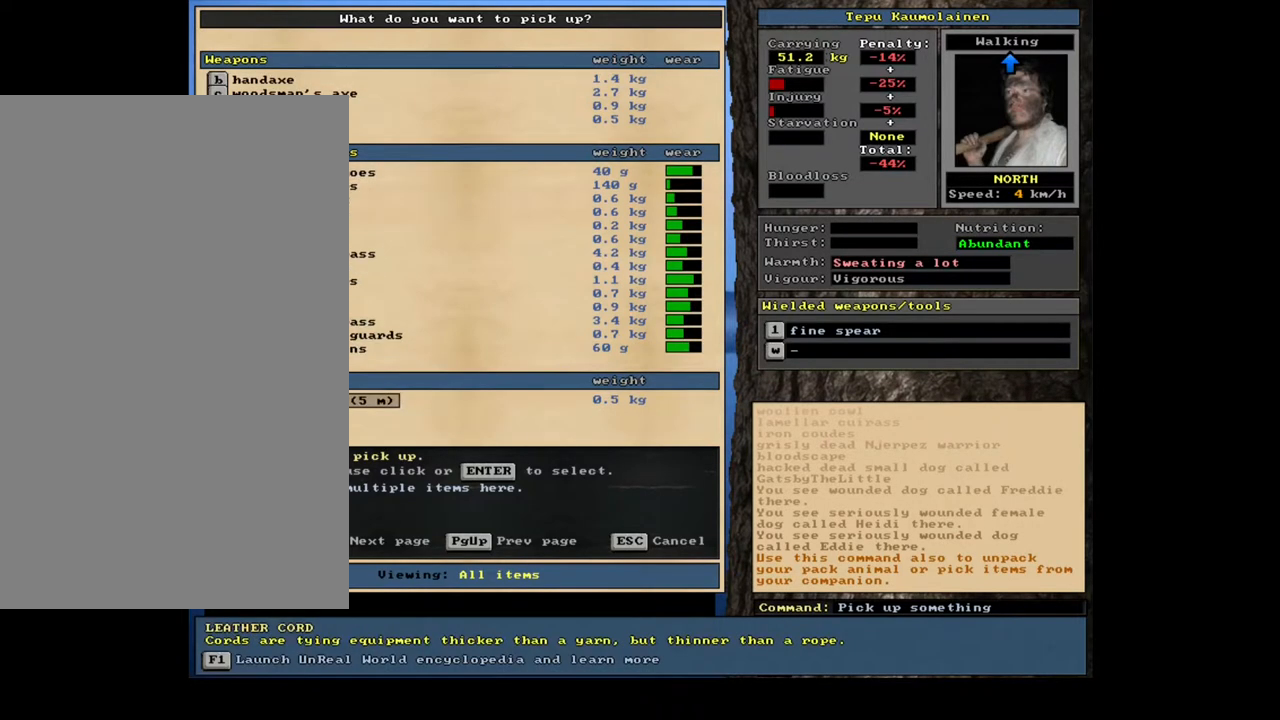
{"keys": [], "mouse": [], "events": []}
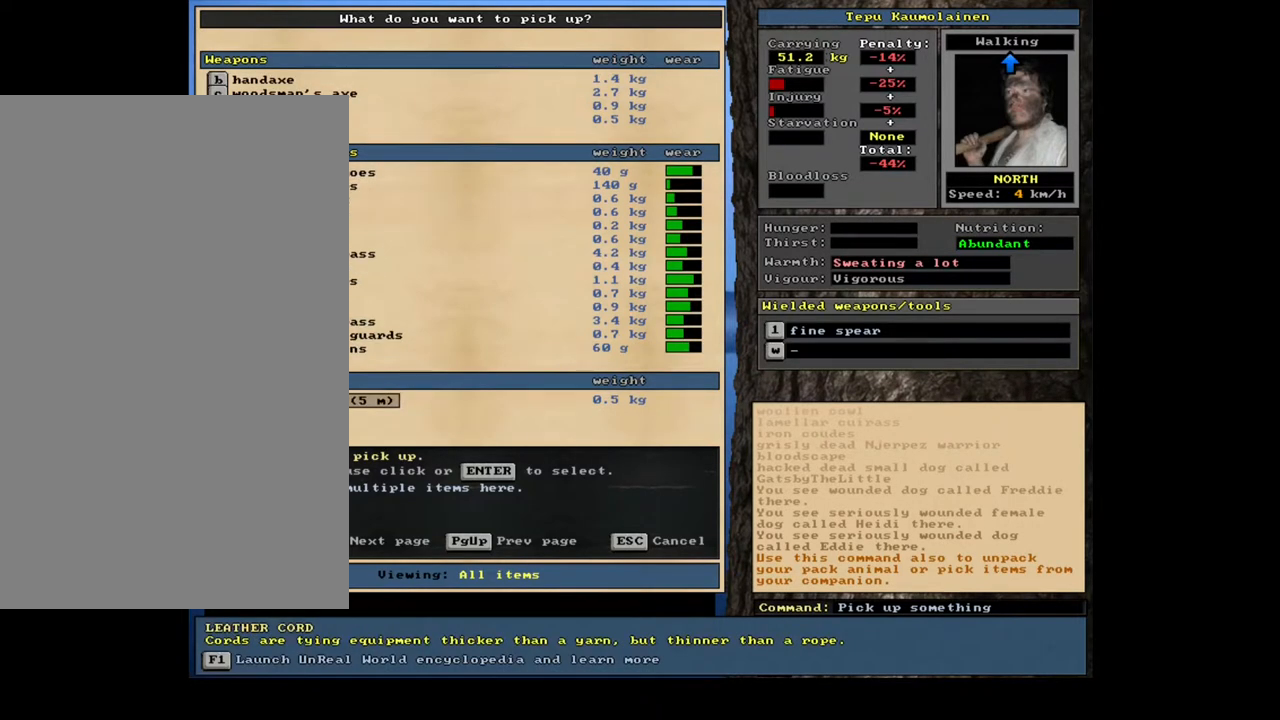
{"keys": [], "mouse": [], "events": [[133, "down", "down"], [250, "down", "up"]]}
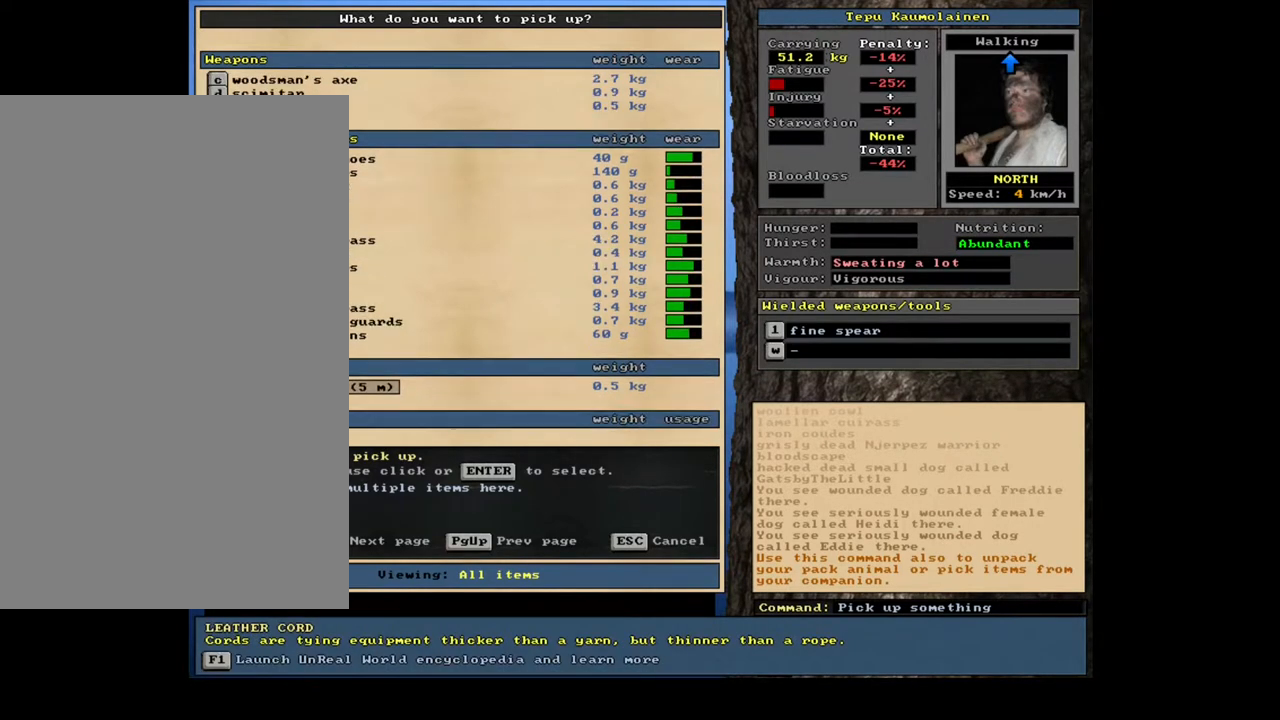
{"keys": [], "mouse": [], "events": [[17, "escape", "down"], [117, "escape", "up"]]}
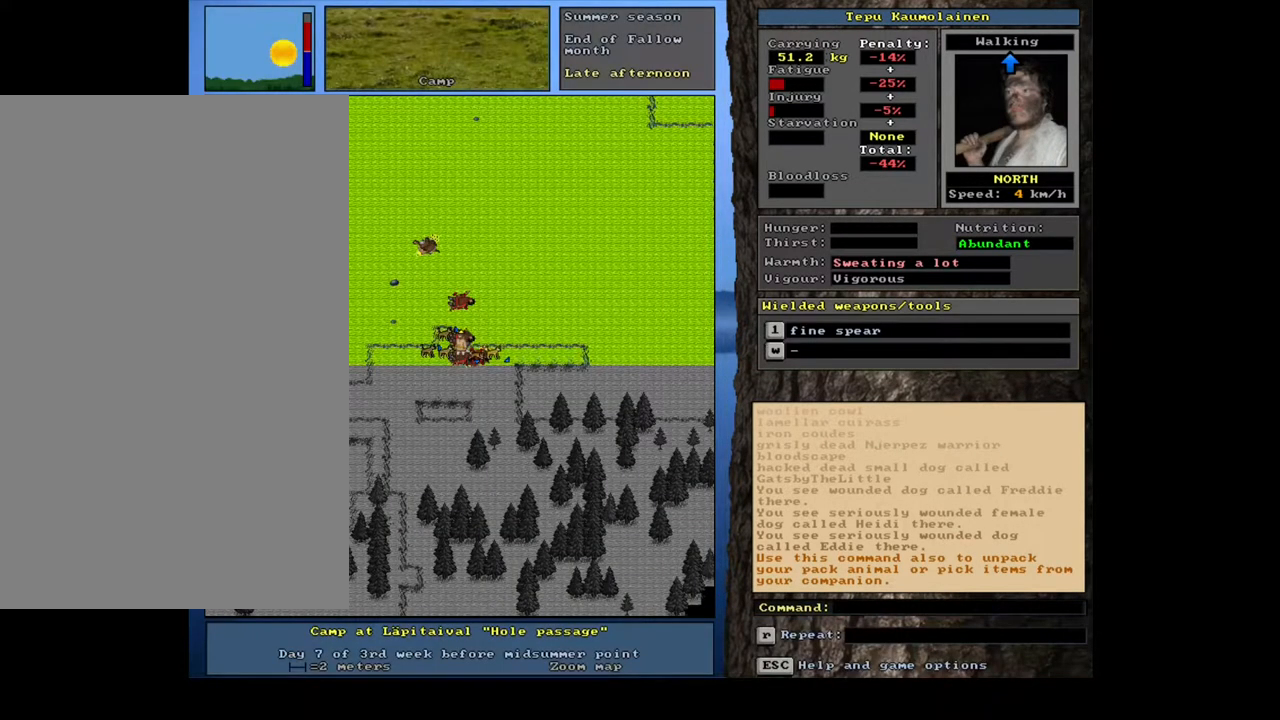
{"keys": [], "mouse": [], "events": []}
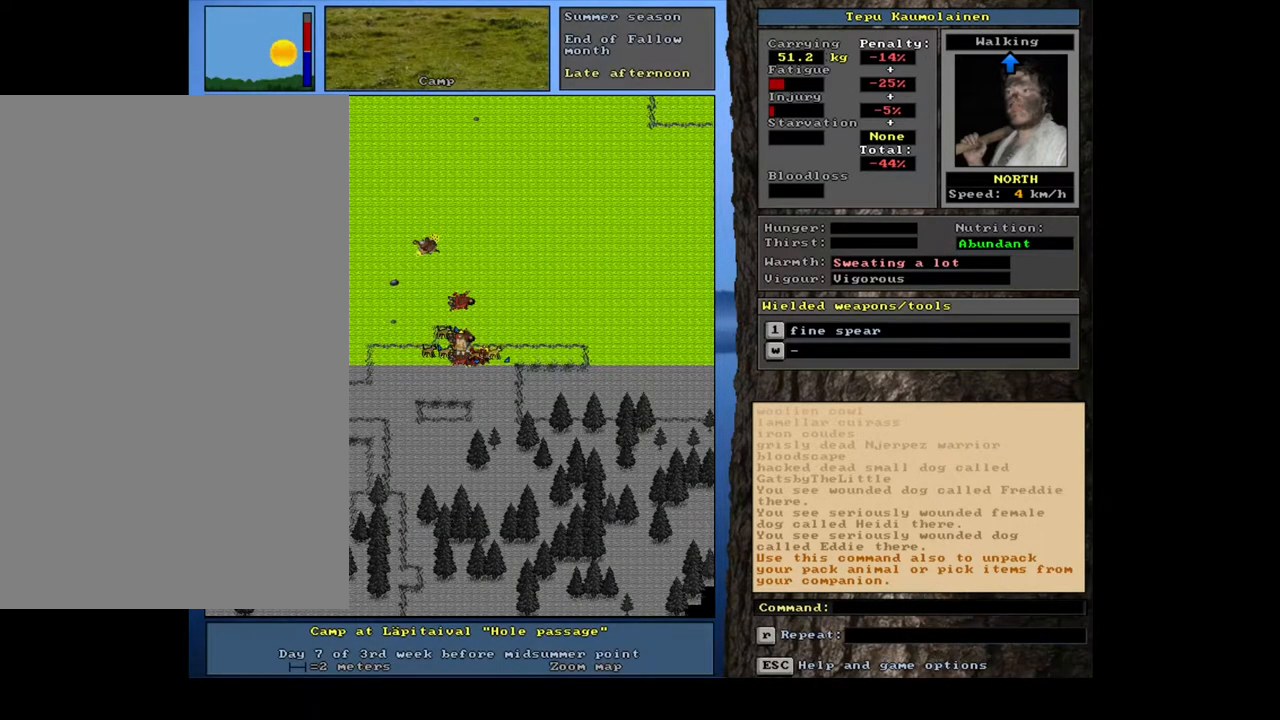
{"keys": ["shift_l"], "mouse": [], "events": [[50, "shift_l", "down"]]}
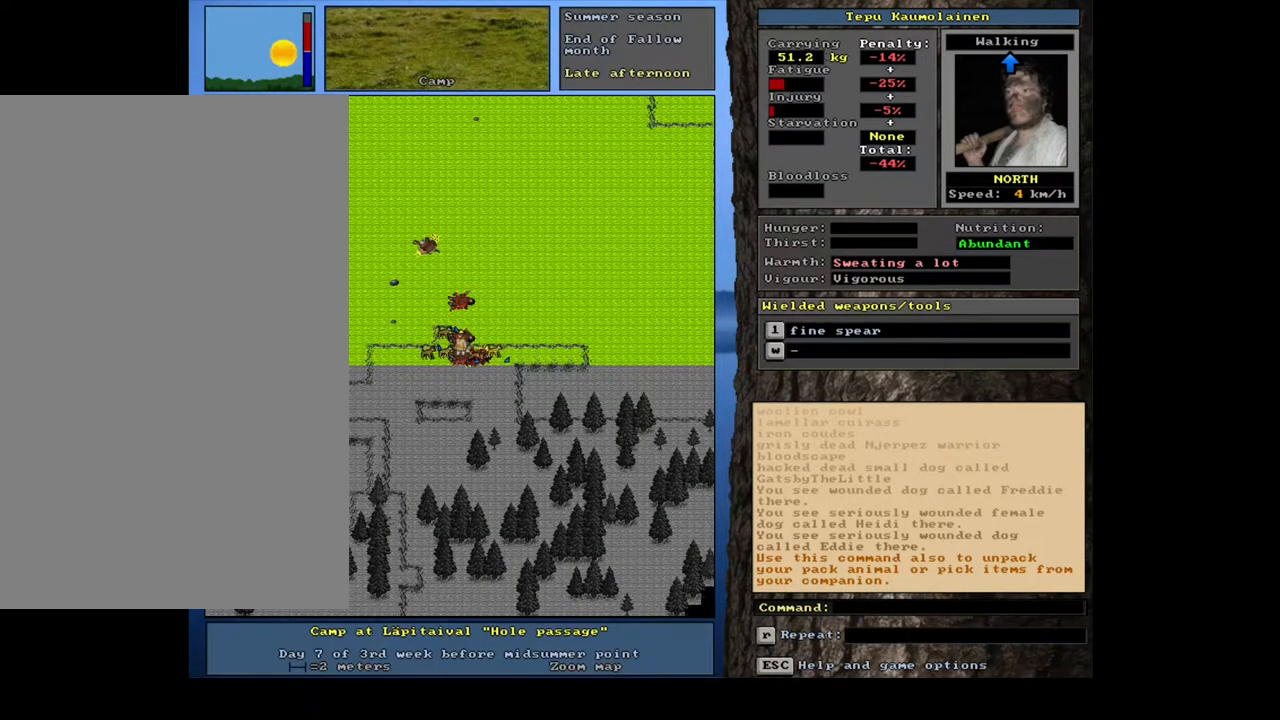
{"keys": ["shift_l"], "mouse": [], "events": [[317, "g", "down"], [417, "g", "up"]]}
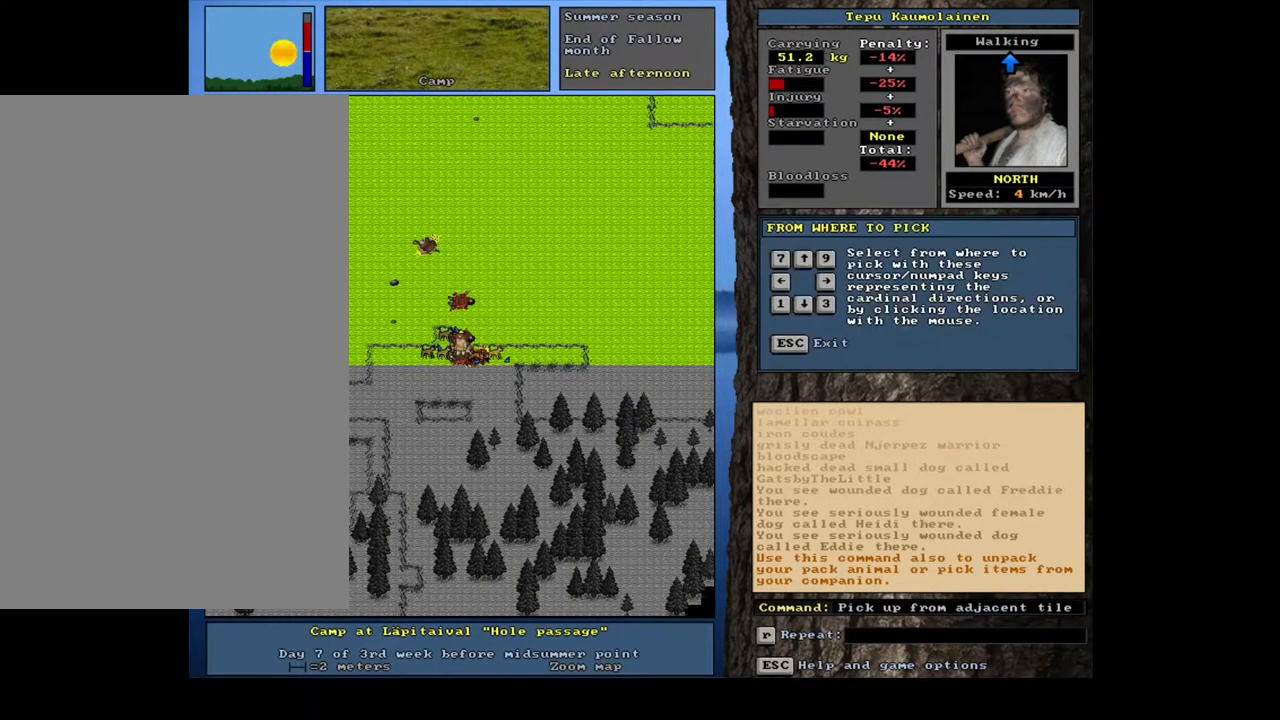
{"keys": [], "mouse": [], "events": [[33, "shift_l", "up"], [150, "right", "down"], [267, "right", "up"]]}
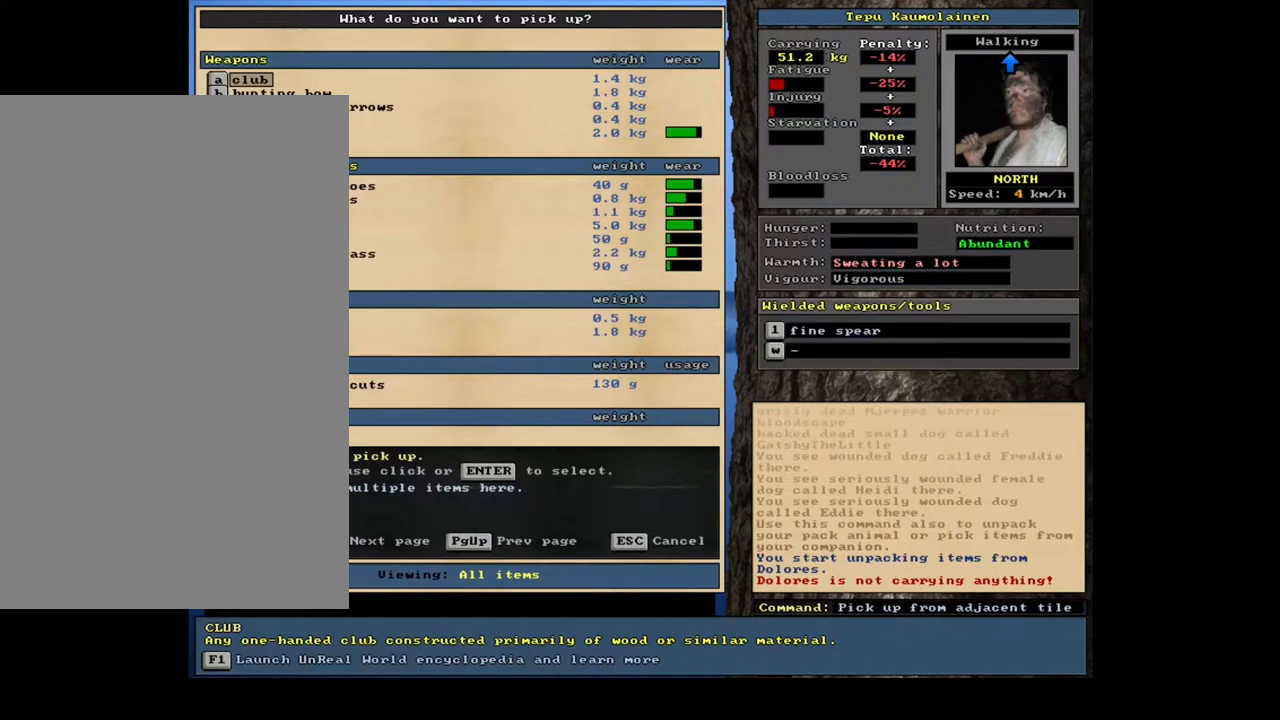
{"keys": [], "mouse": [], "events": []}
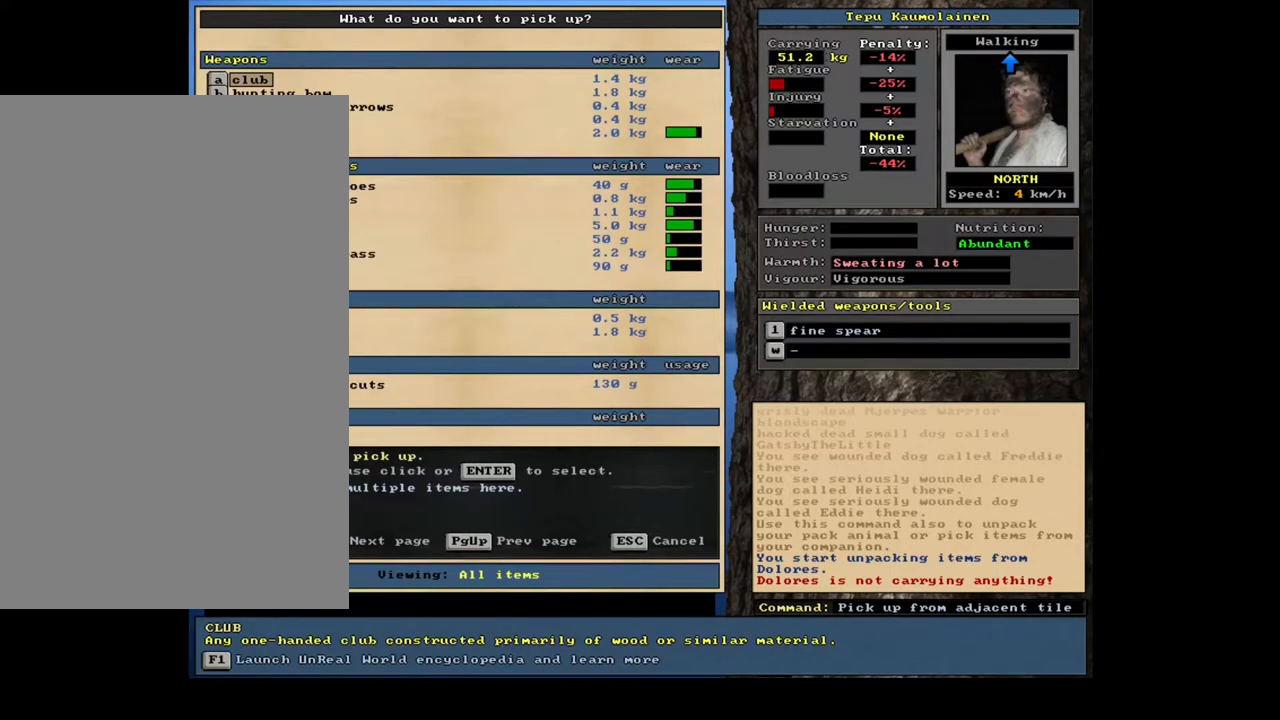
{"keys": ["down"], "mouse": [], "events": [[67, "down", "down"]]}
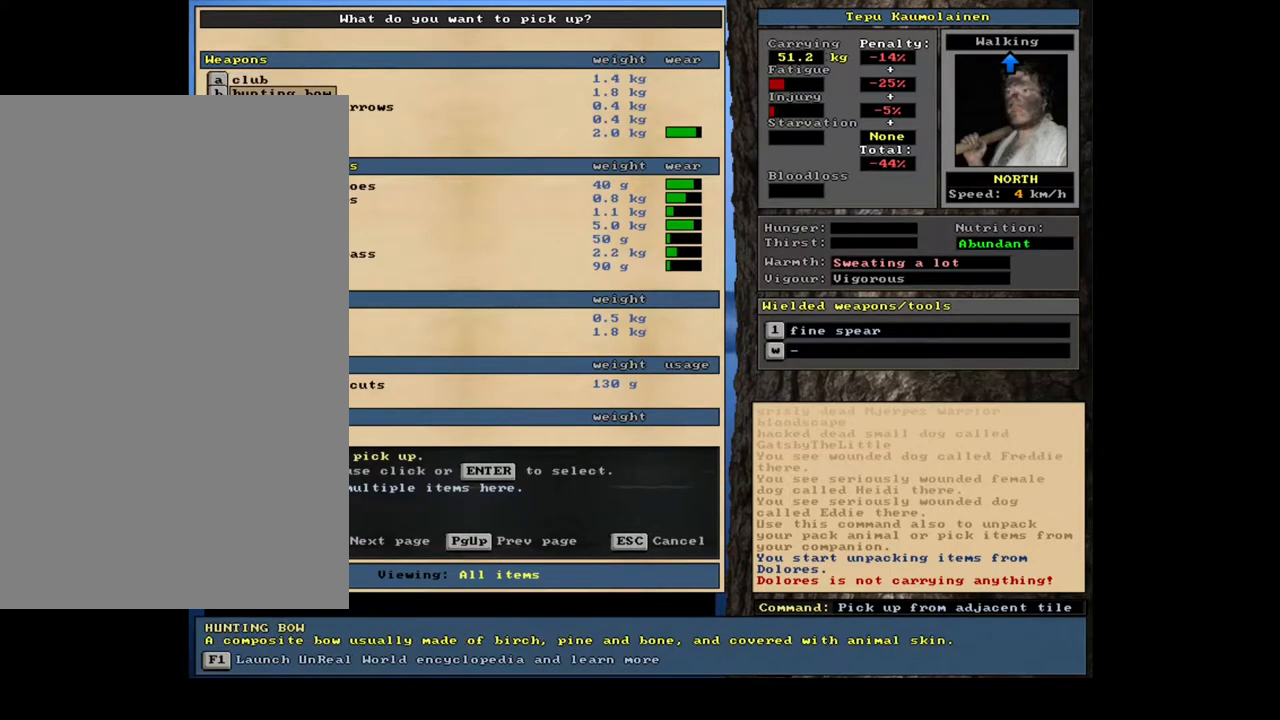
{"keys": [], "mouse": [], "events": [[333, "down", "up"]]}
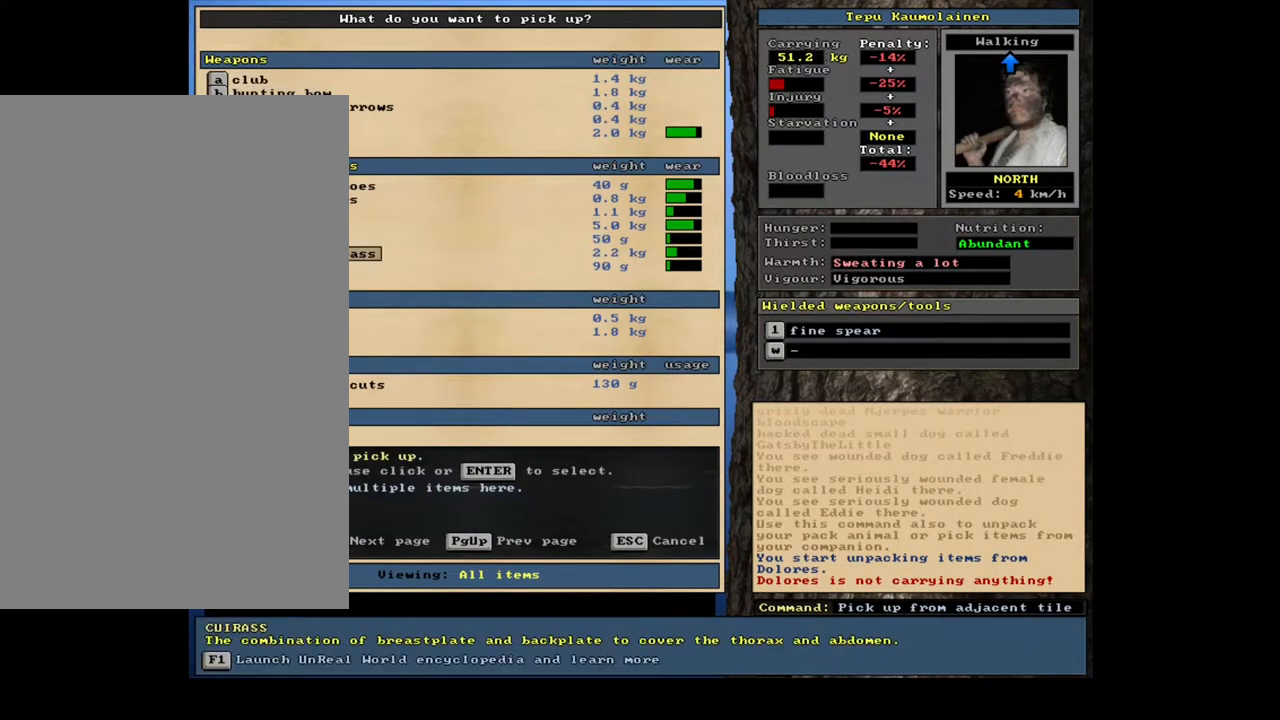
{"keys": [], "mouse": [], "events": [[300, "down", "down"], [433, "down", "up"]]}
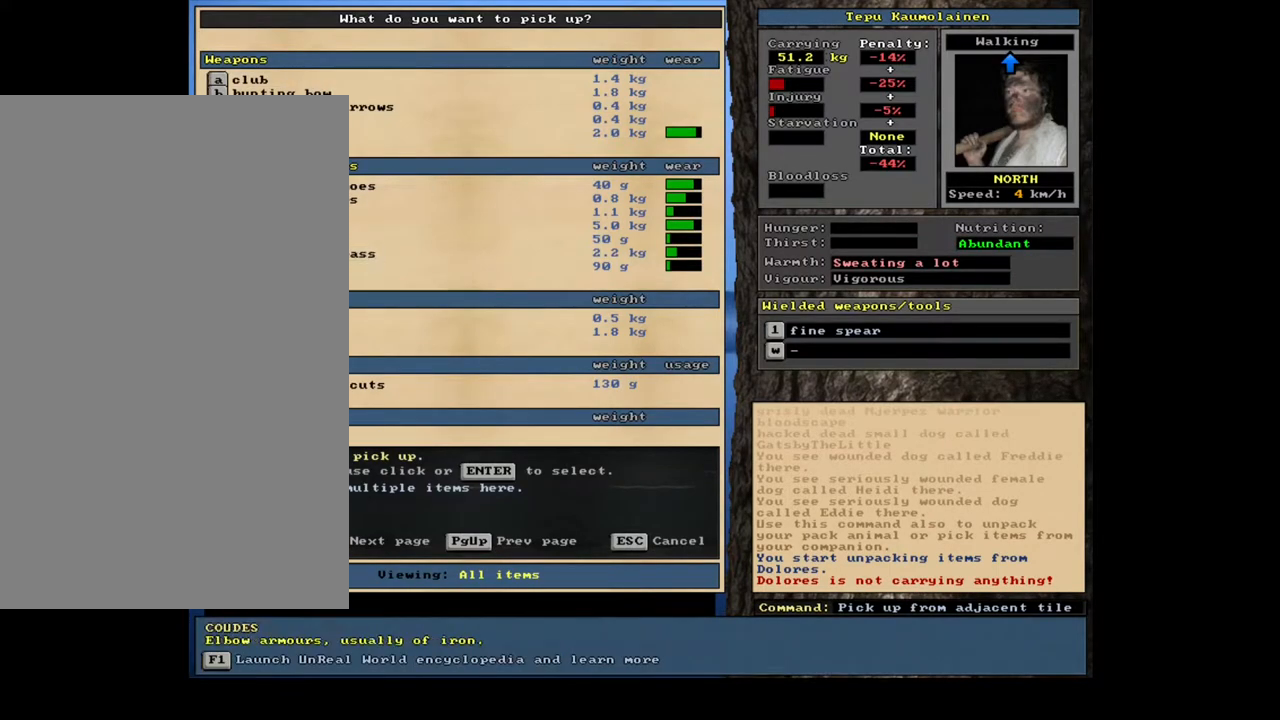
{"keys": [], "mouse": [], "events": []}
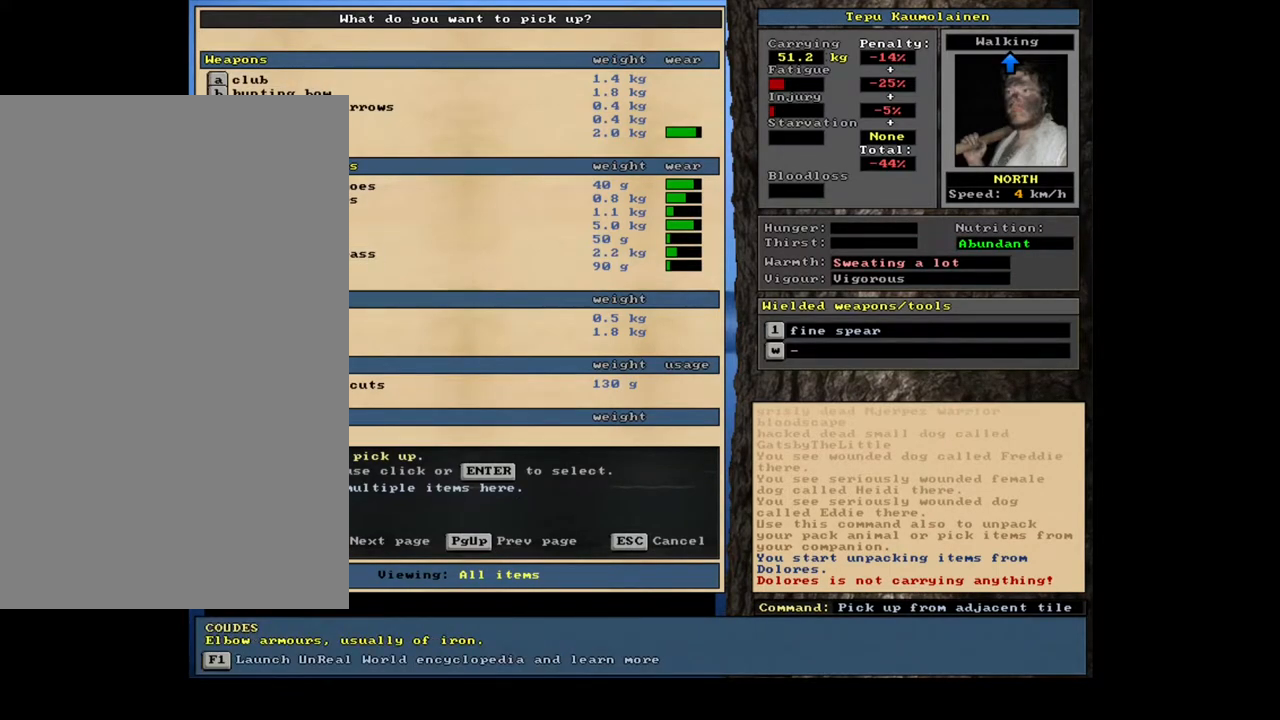
{"keys": [], "mouse": [], "events": []}
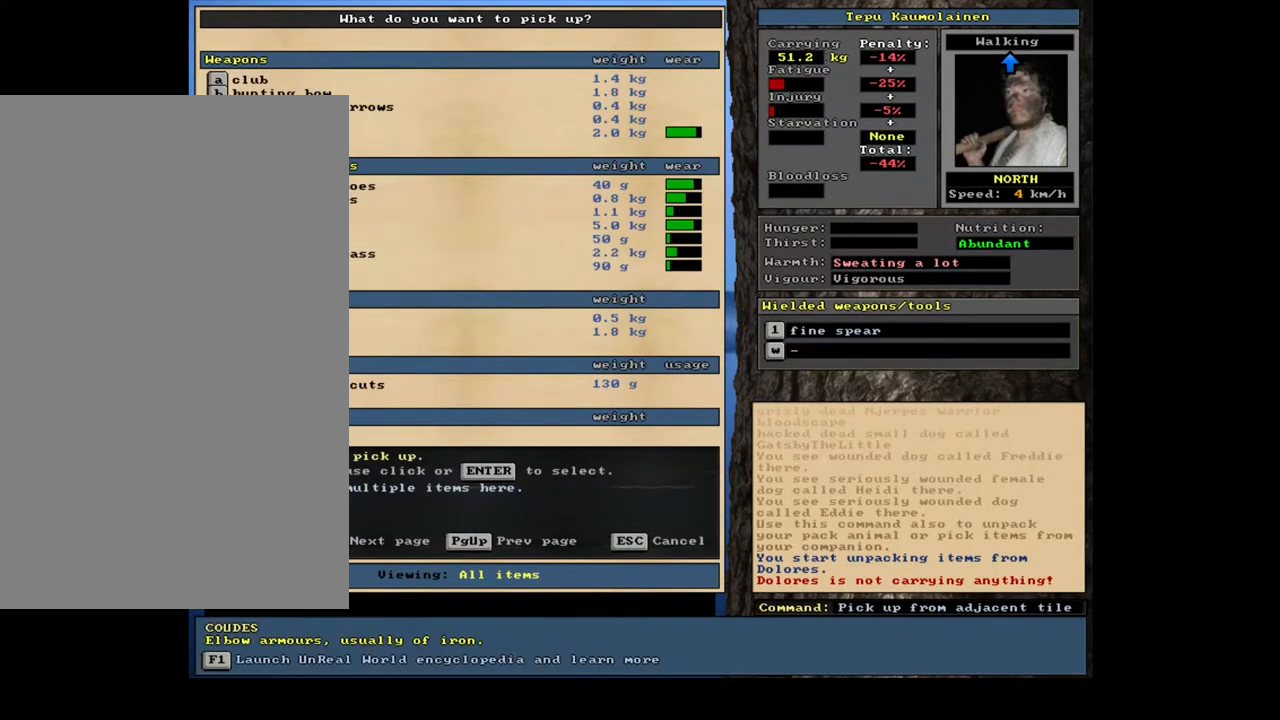
{"keys": [], "mouse": [], "events": []}
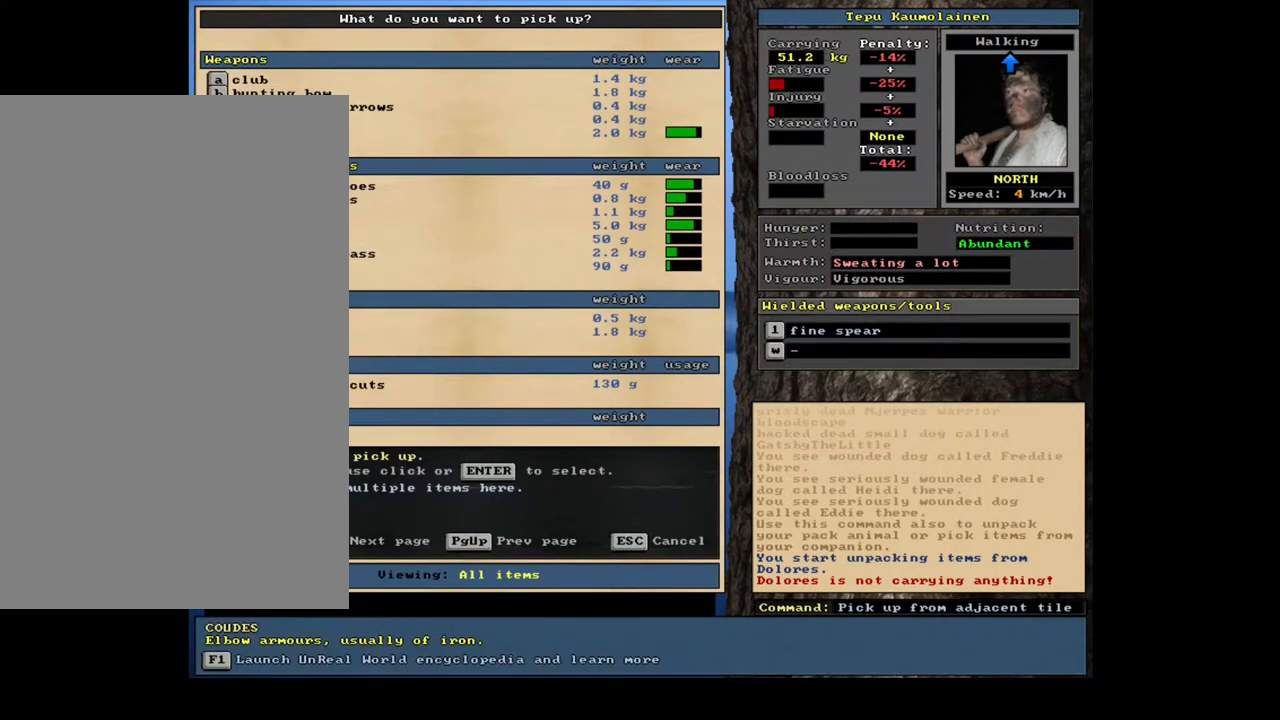
{"keys": [], "mouse": [], "events": [[267, "up", "down"], [417, "up", "up"]]}
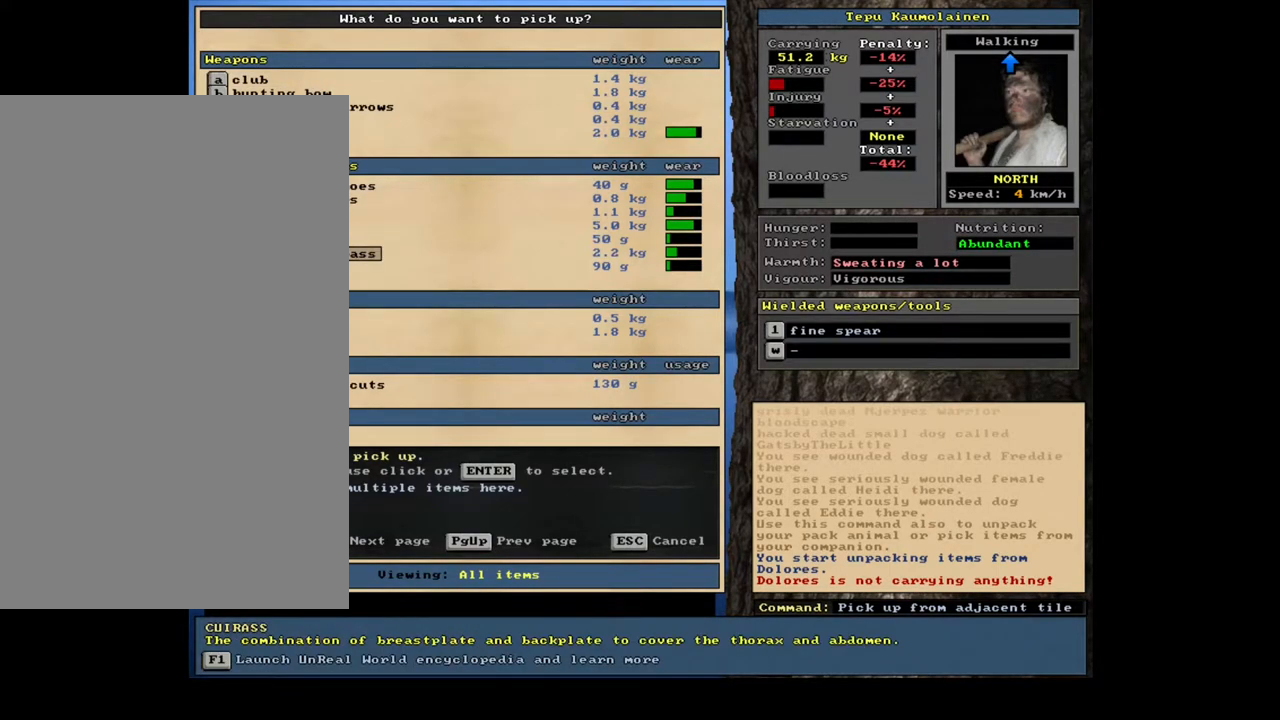
{"keys": [], "mouse": [], "events": [[17, "up", "down"], [117, "up", "up"], [217, "up", "down"], [283, "up", "up"], [433, "up", "down"], [483, "up", "up"]]}
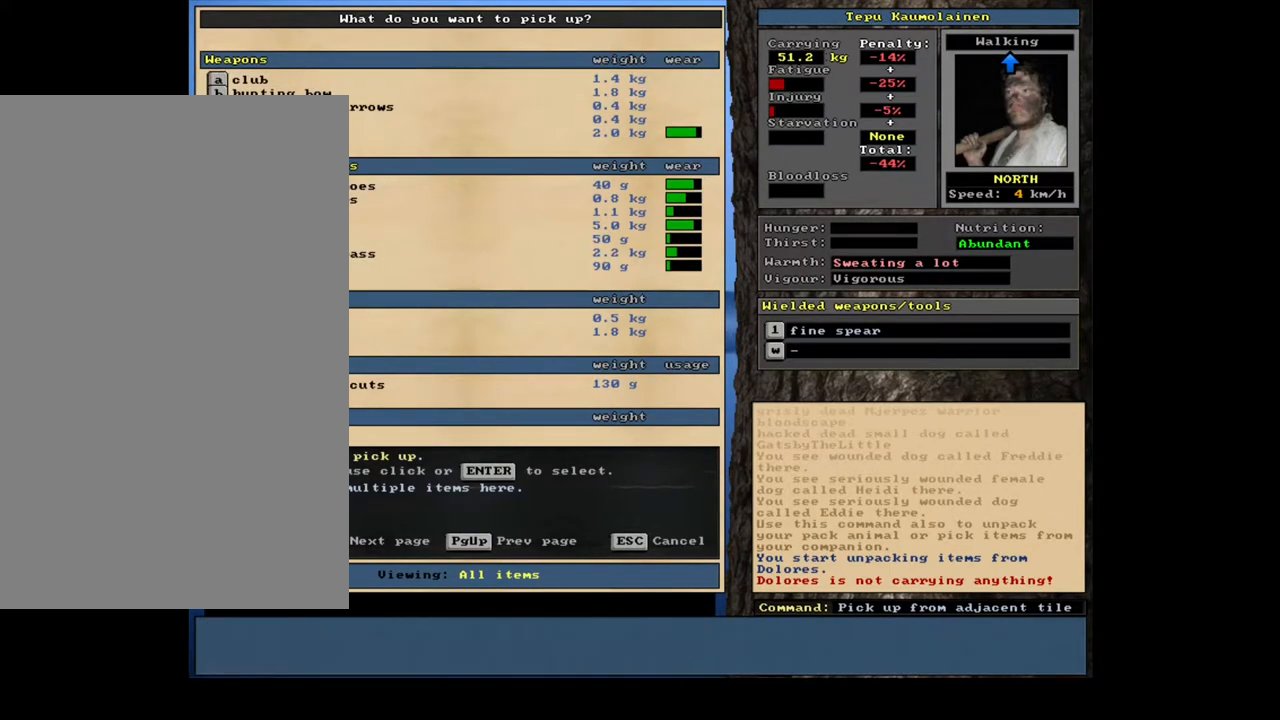
{"keys": [], "mouse": [], "events": []}
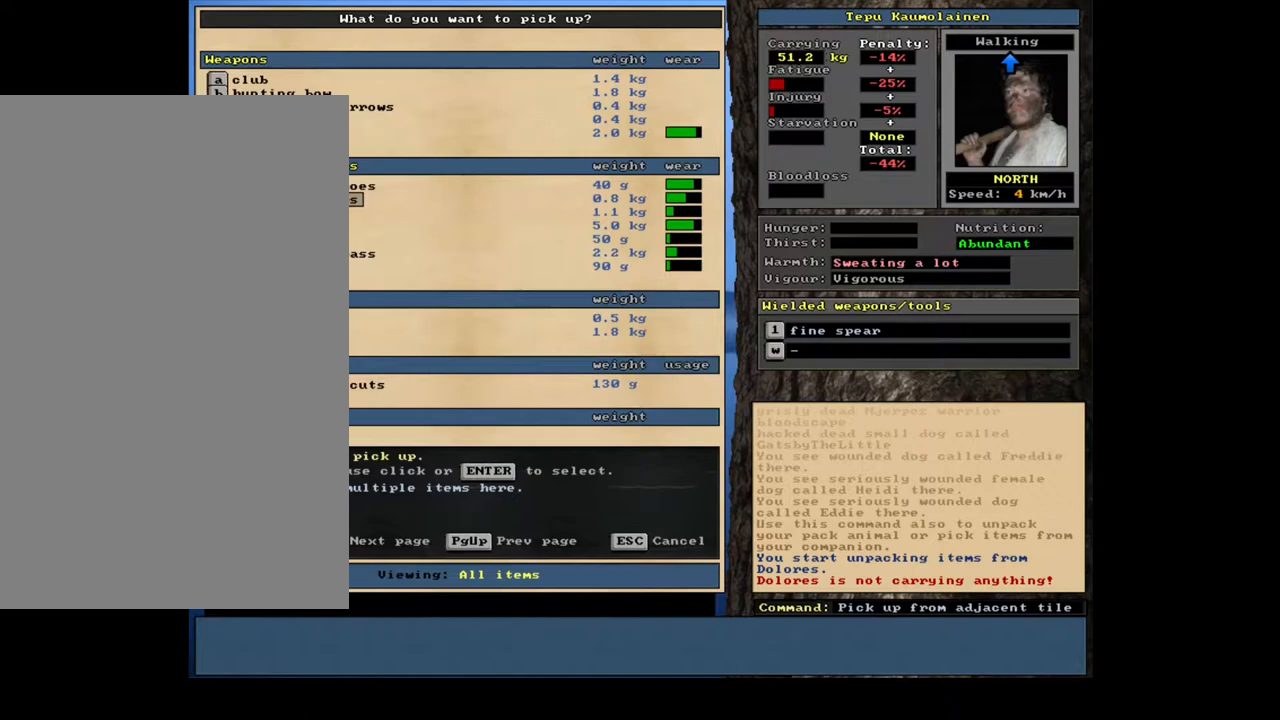
{"keys": [], "mouse": [], "events": [[83, "return", "down"], [183, "return", "up"]]}
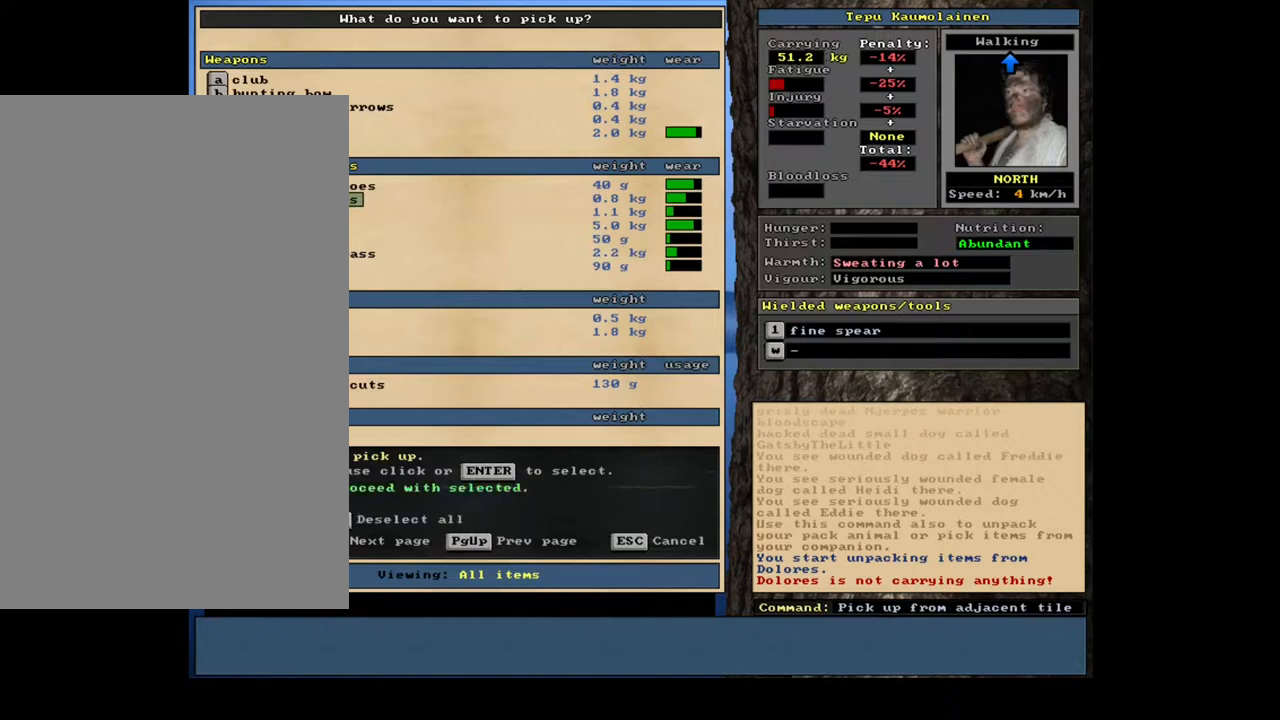
{"keys": [], "mouse": [], "events": []}
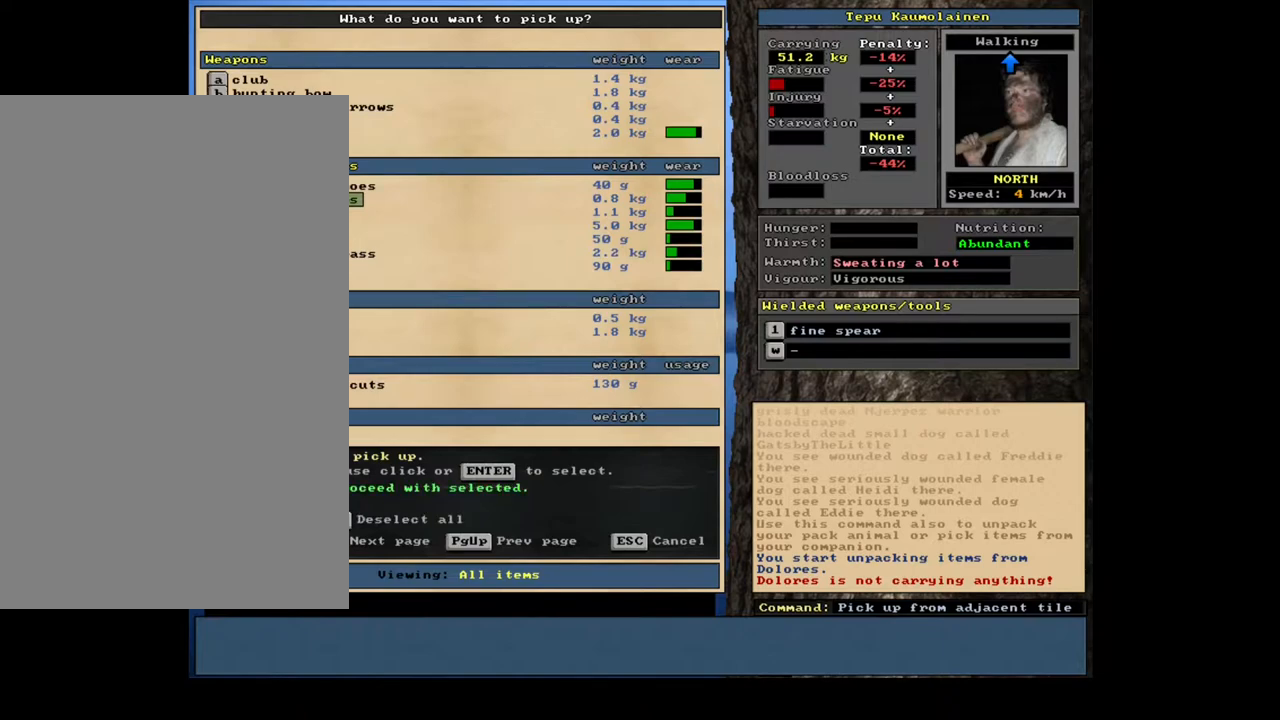
{"keys": [], "mouse": [], "events": []}